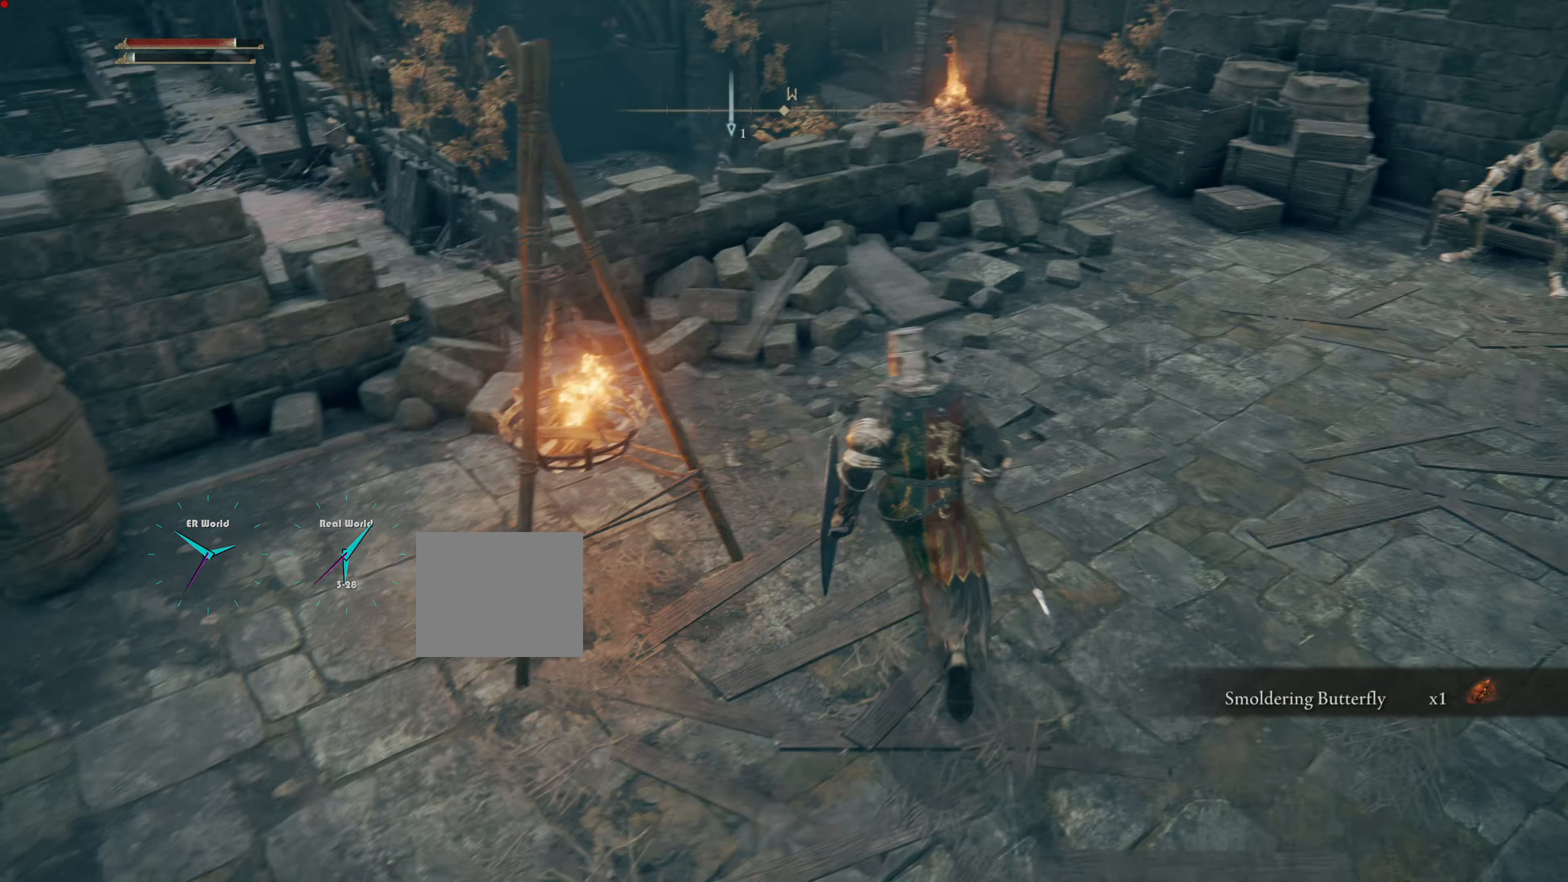
Gameplay with a controller (PlayStation layout); each line is a JSON object with the inputs held at the frame after it. "events" lists button and stick changes between this image and that frame as [ms after this image, input, new state], when the widget could be followed in between. Not read: L2.
{"buttons": [], "left_stick": "up", "right_stick": "down-left", "events": [[468, "right_stick", "down-left"]]}
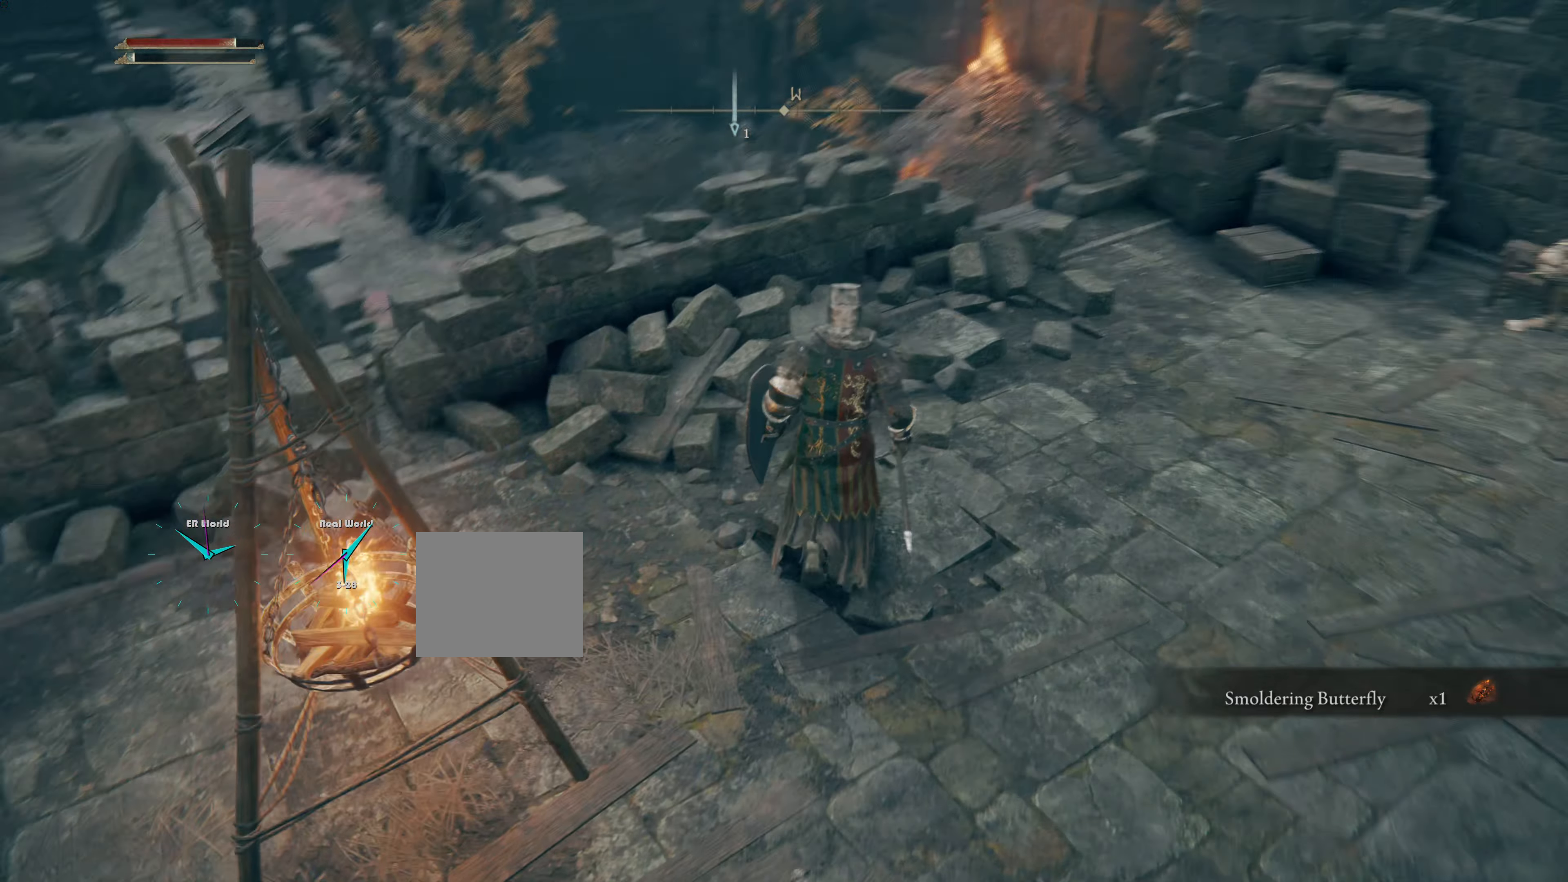
{"buttons": [], "left_stick": "up", "right_stick": "center", "events": [[150, "right_stick", "center"]]}
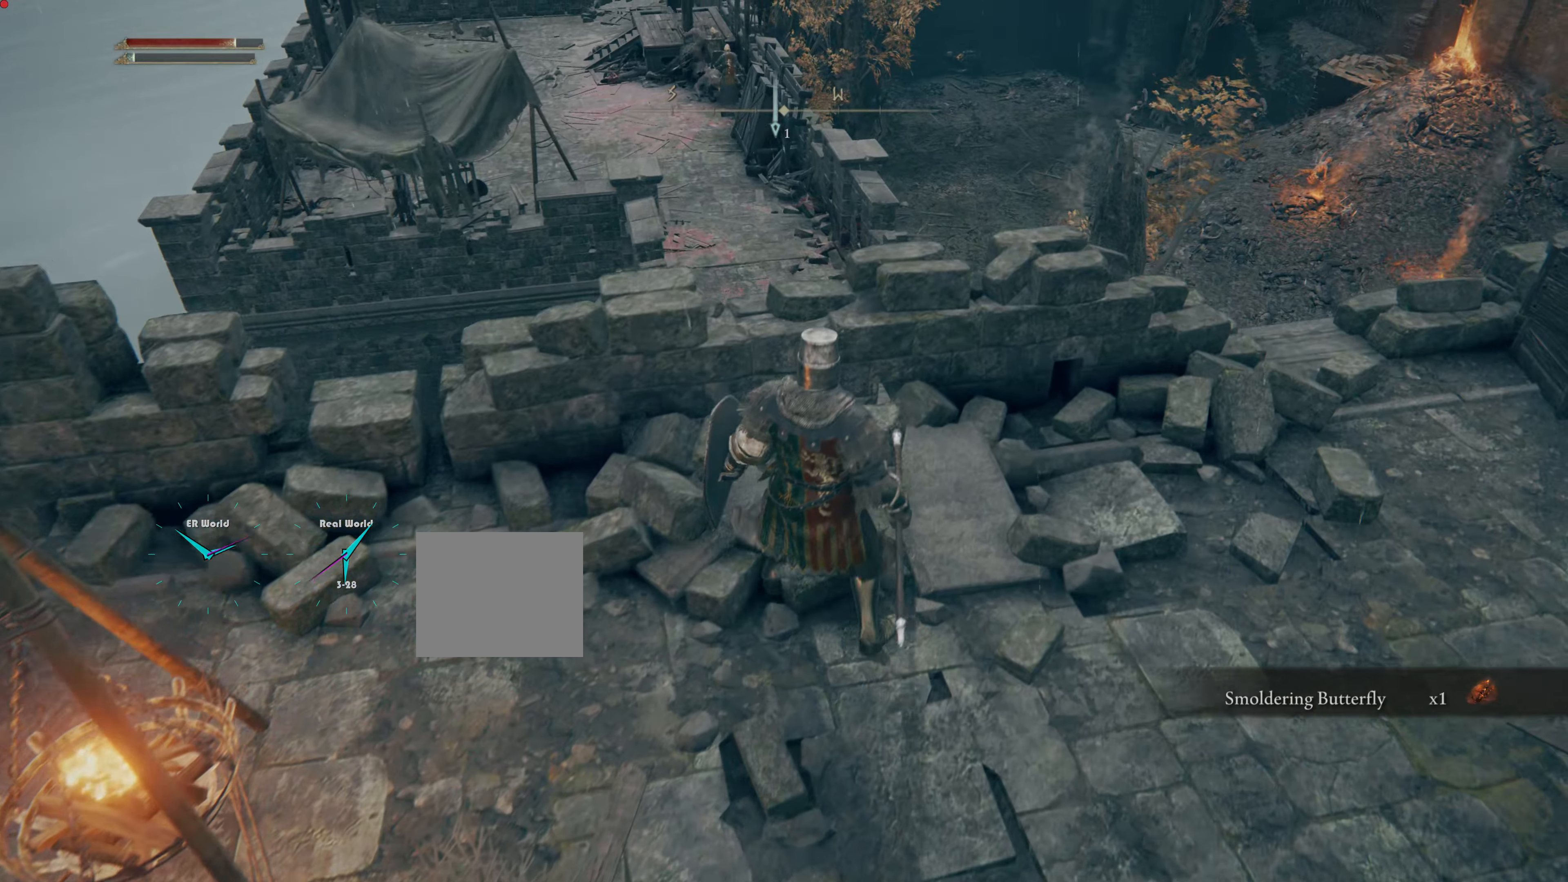
{"buttons": [], "left_stick": "up", "right_stick": "center", "events": []}
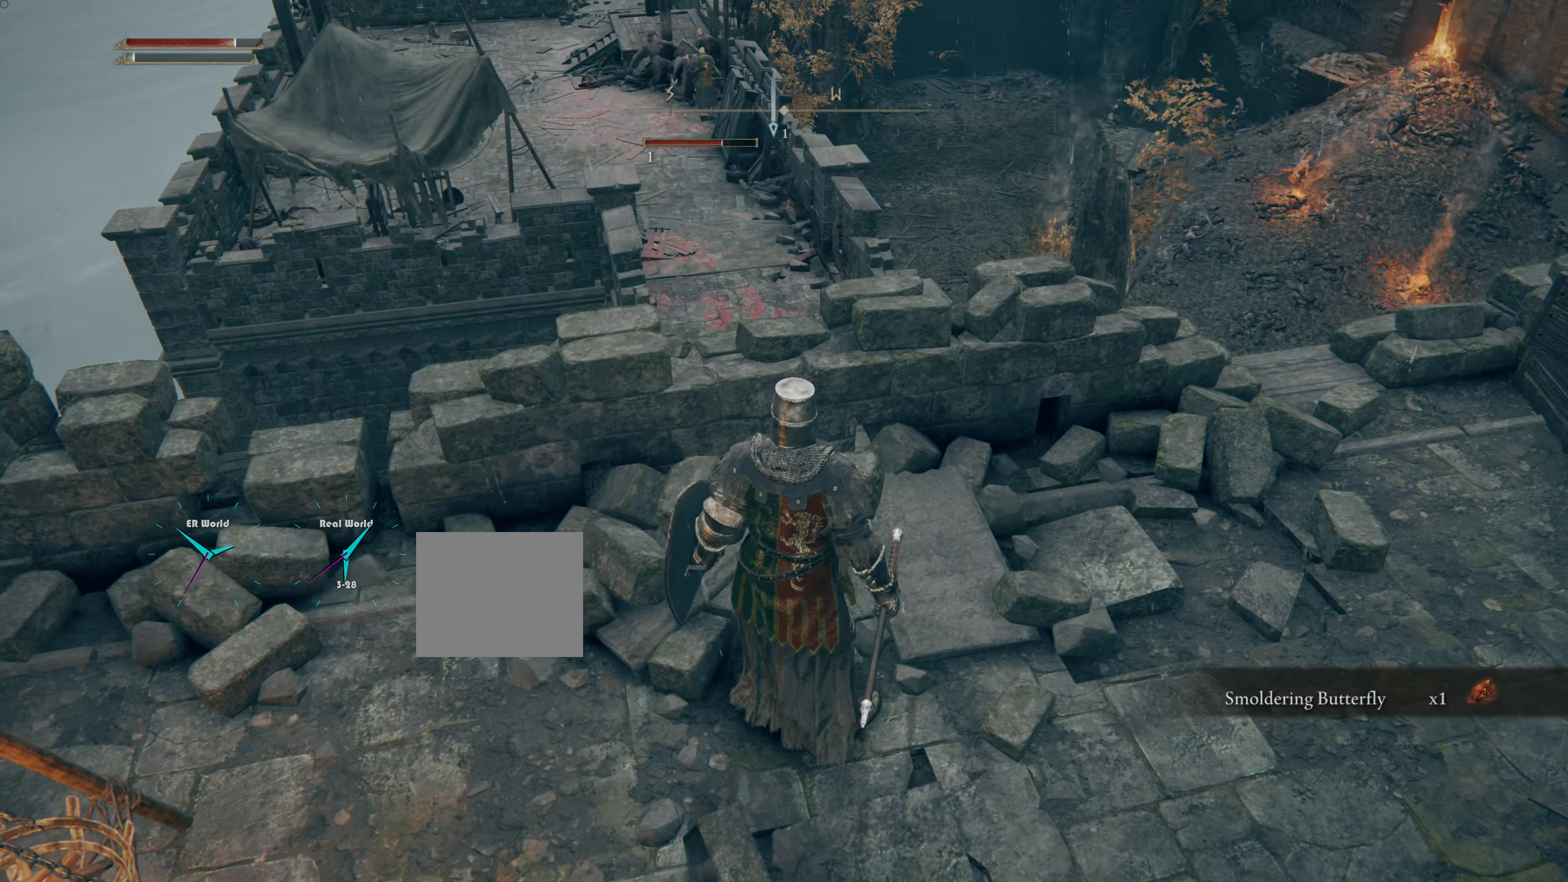
{"buttons": [], "left_stick": "center", "right_stick": "center", "events": [[167, "left_stick", "center"], [183, "right_stick", "up"], [367, "right_stick", "center"]]}
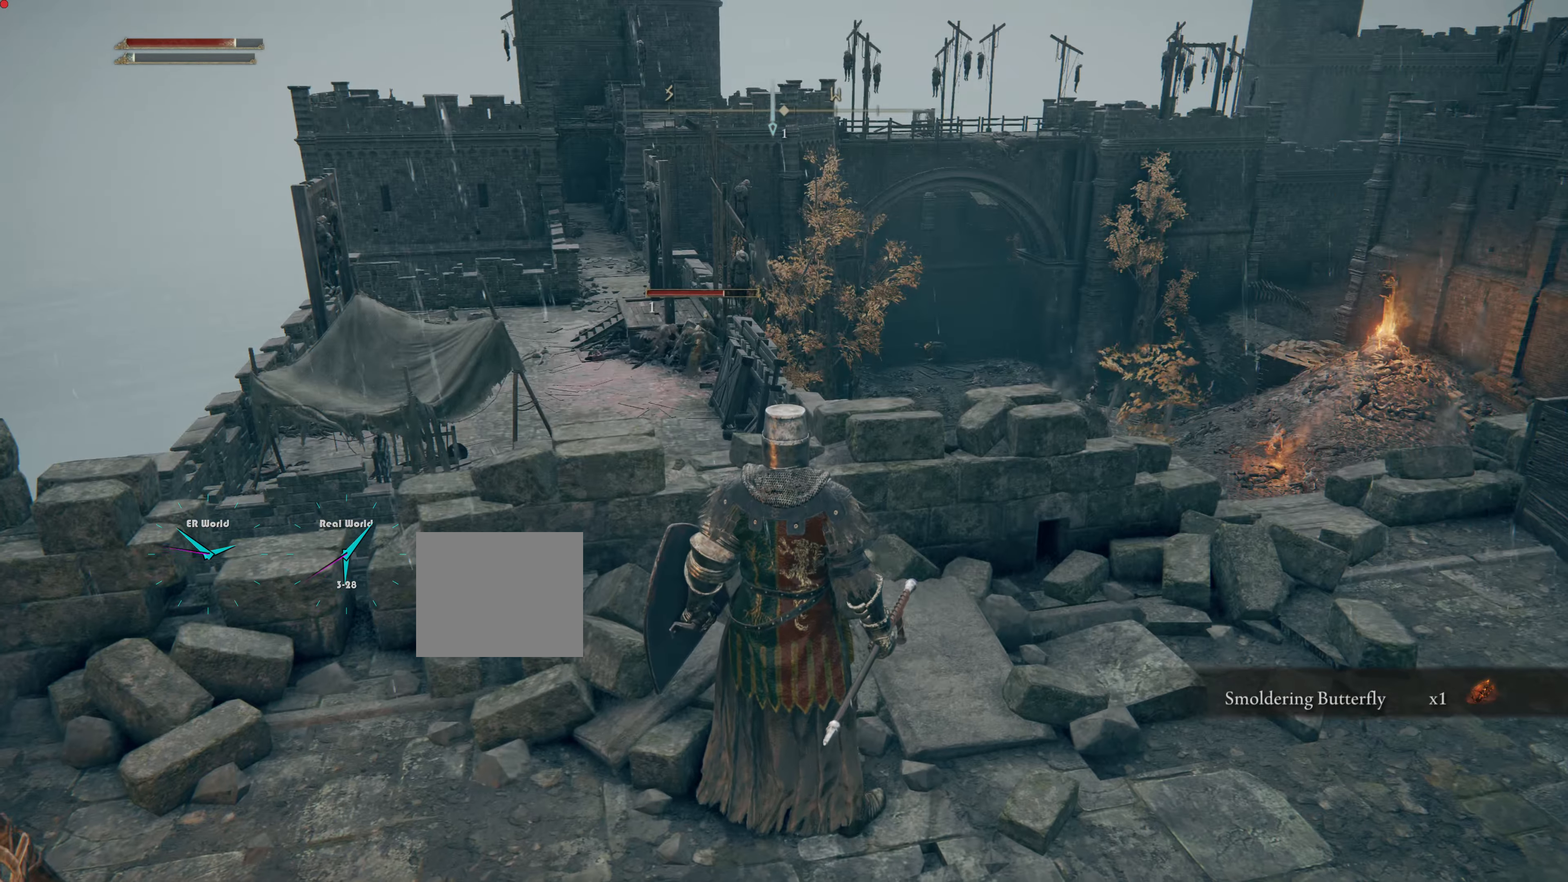
{"buttons": [], "left_stick": "center", "right_stick": "center", "events": []}
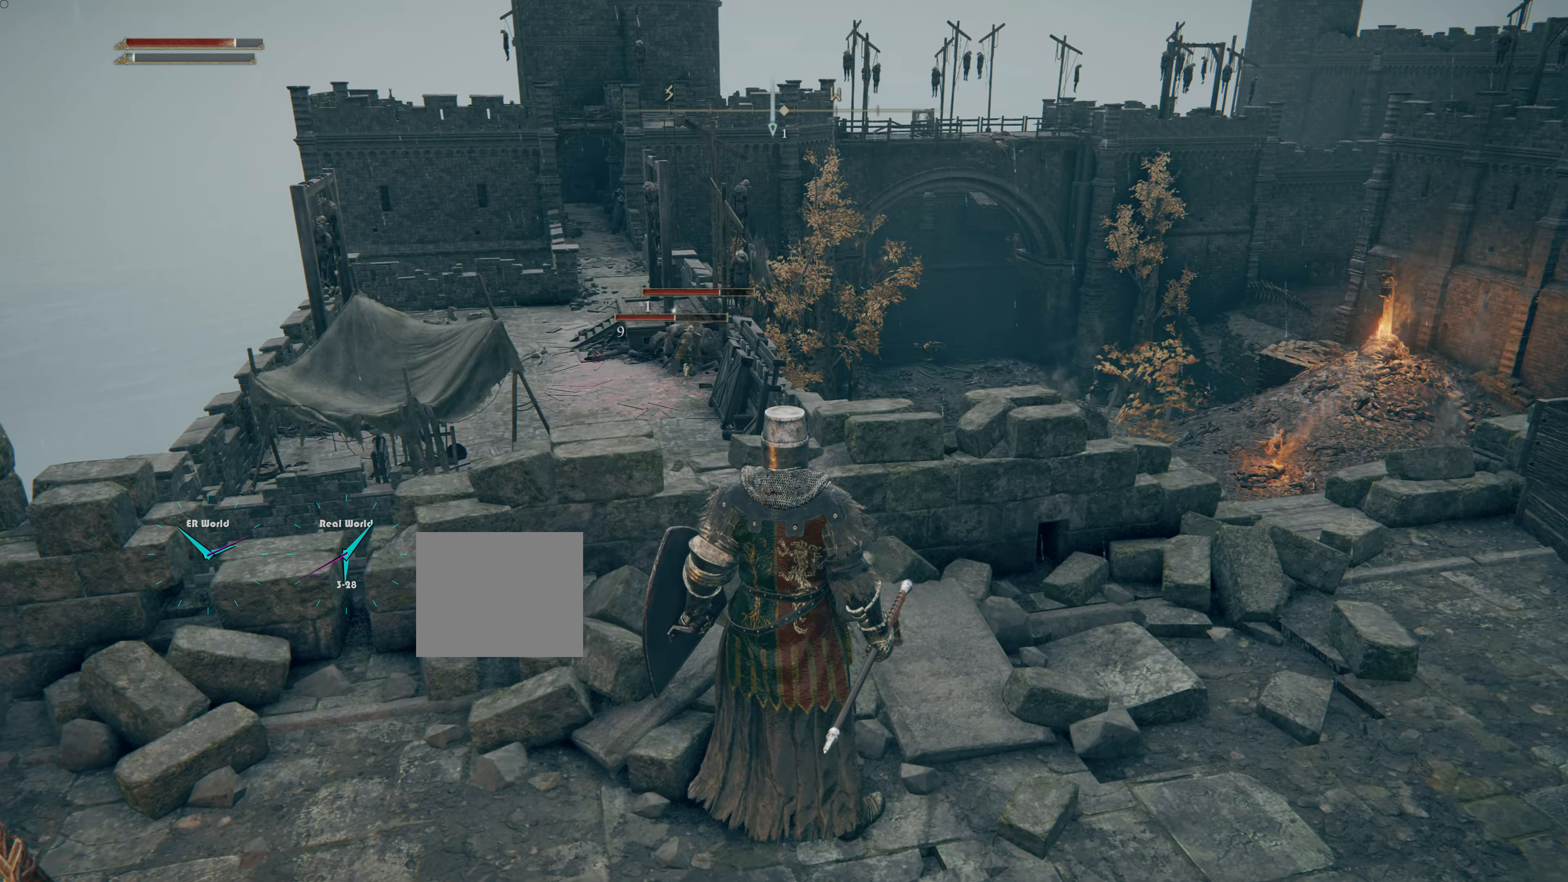
{"buttons": [], "left_stick": "center", "right_stick": "center", "events": []}
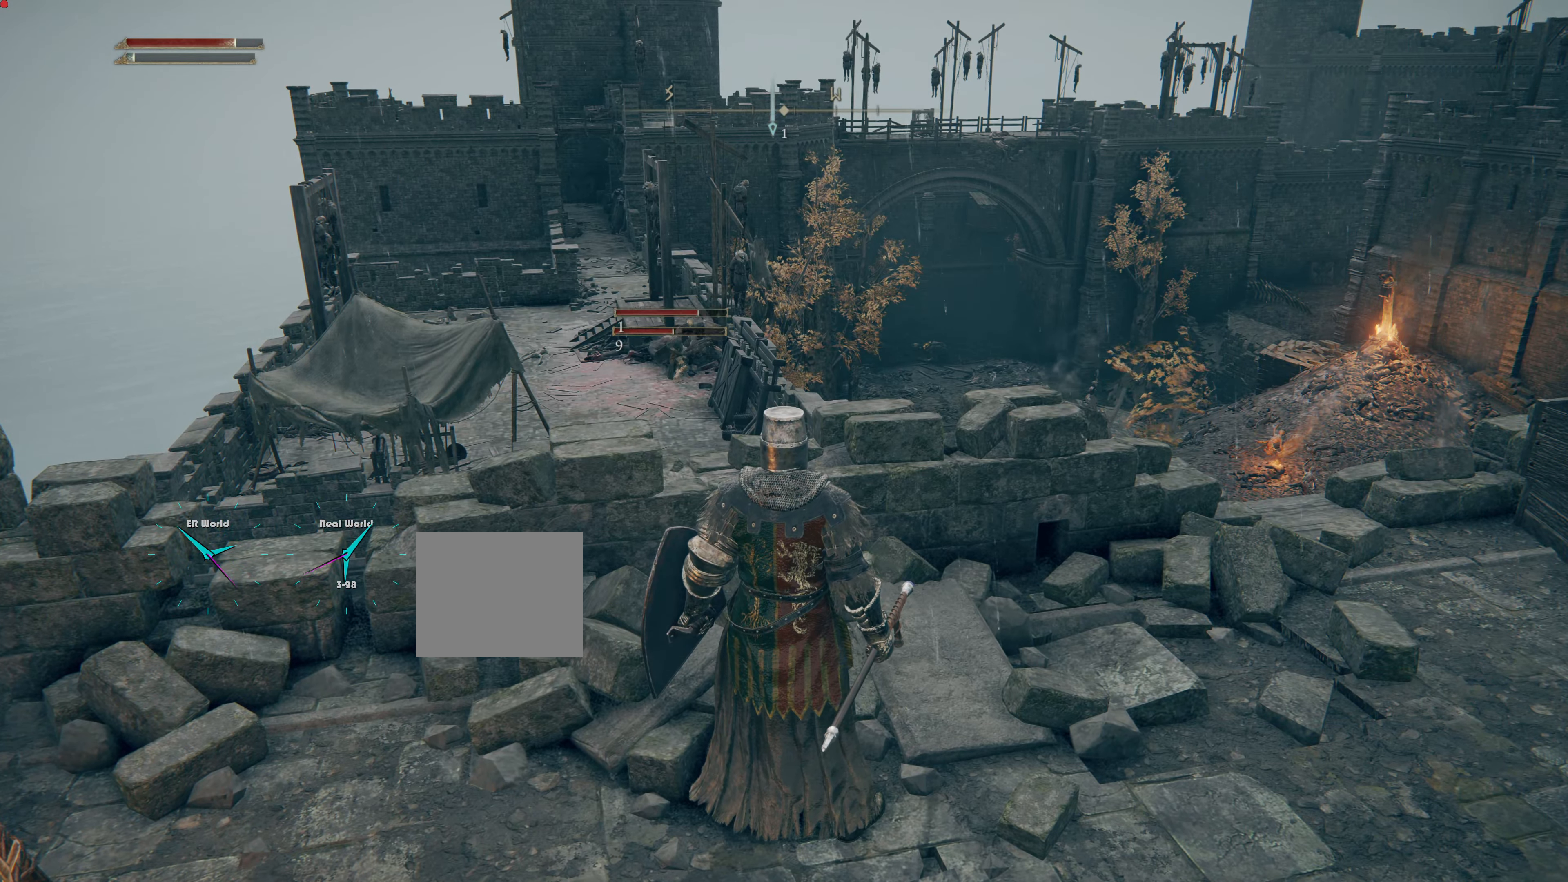
{"buttons": [], "left_stick": "center", "right_stick": "center", "events": []}
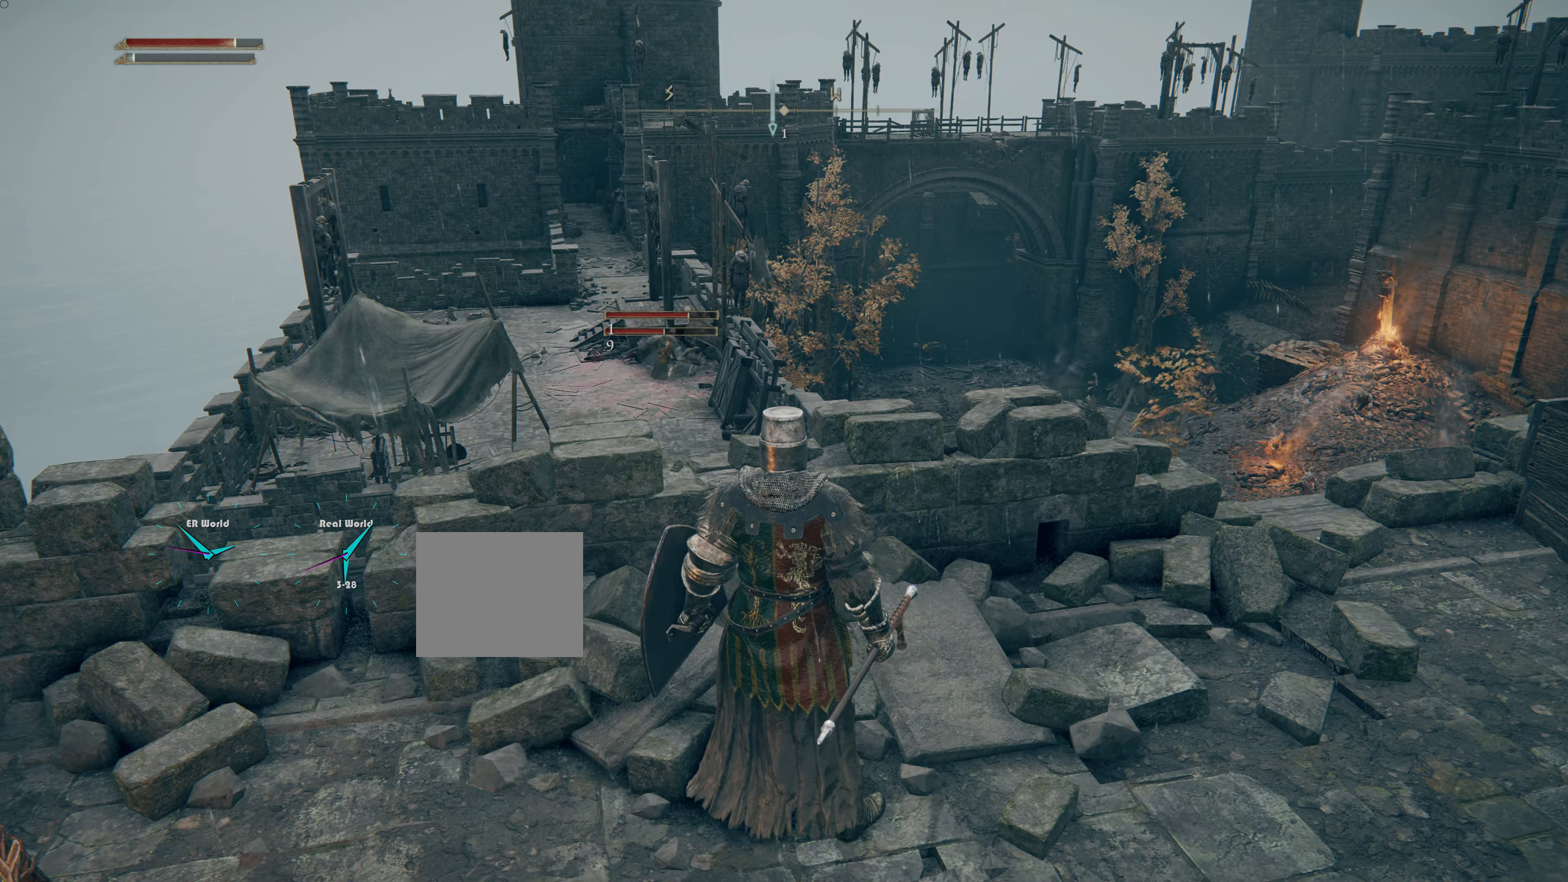
{"buttons": [], "left_stick": "center", "right_stick": "center", "events": []}
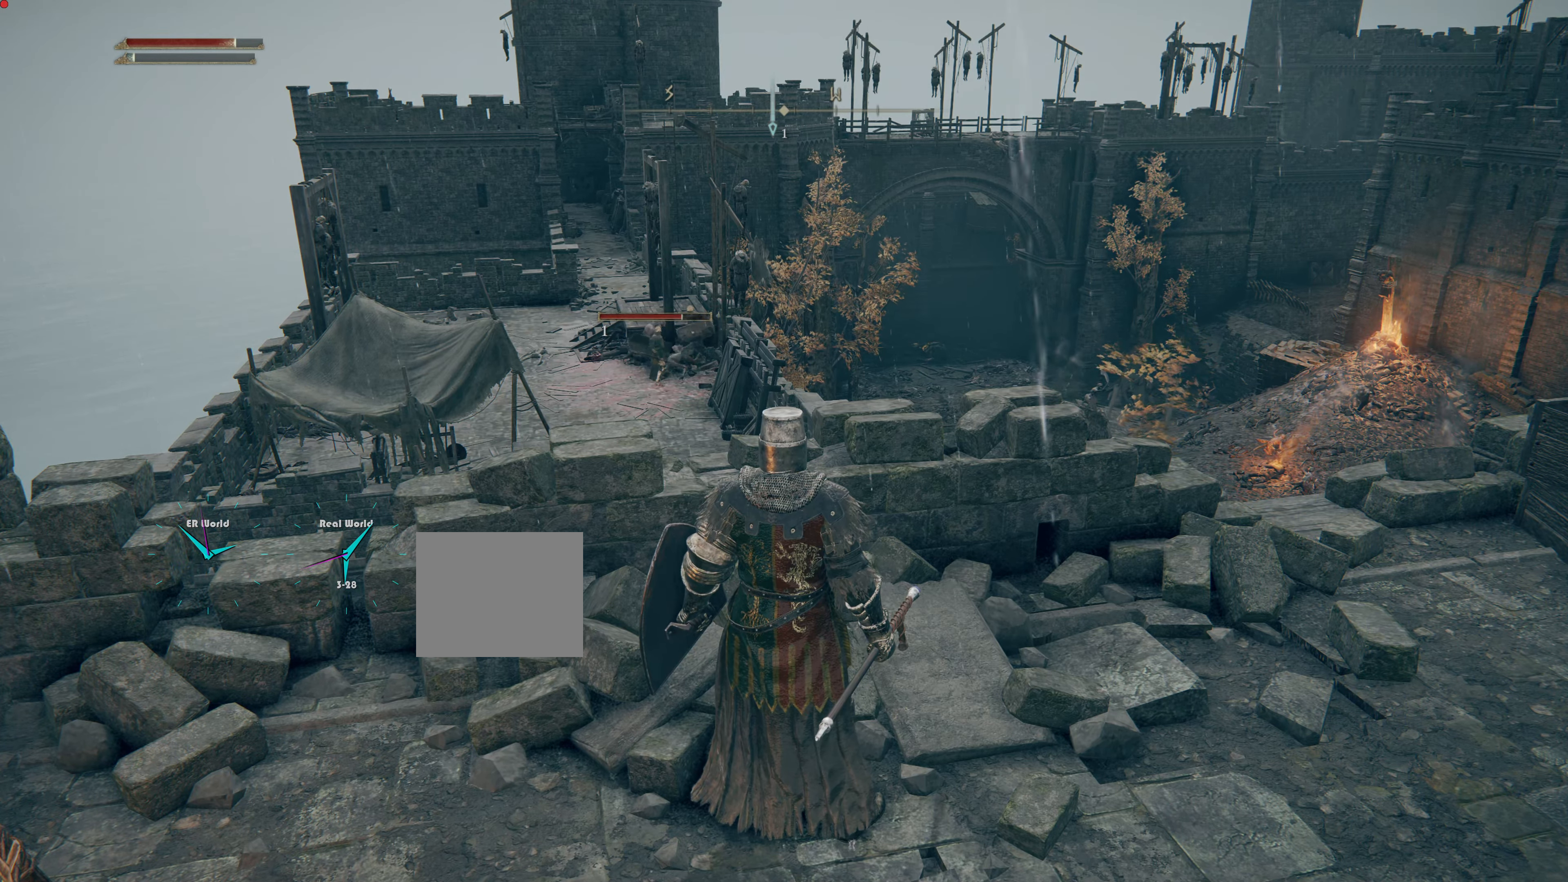
{"buttons": [], "left_stick": "center", "right_stick": "right", "events": [[400, "right_stick", "right"]]}
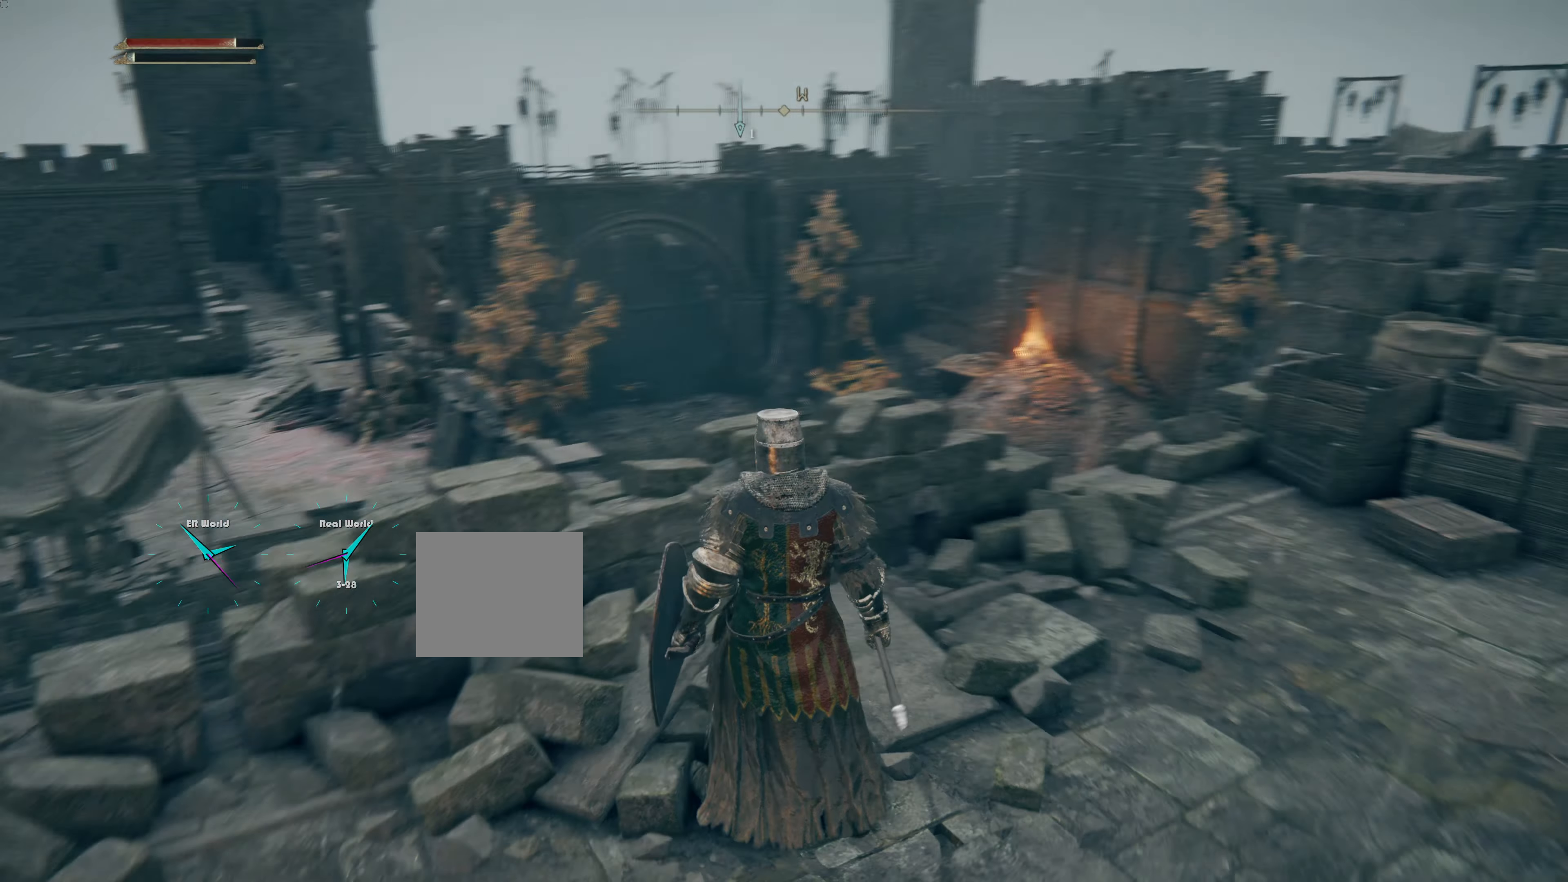
{"buttons": [], "left_stick": "up-right", "right_stick": "center", "events": [[84, "left_stick", "right"], [134, "right_stick", "center"], [184, "left_stick", "up-right"]]}
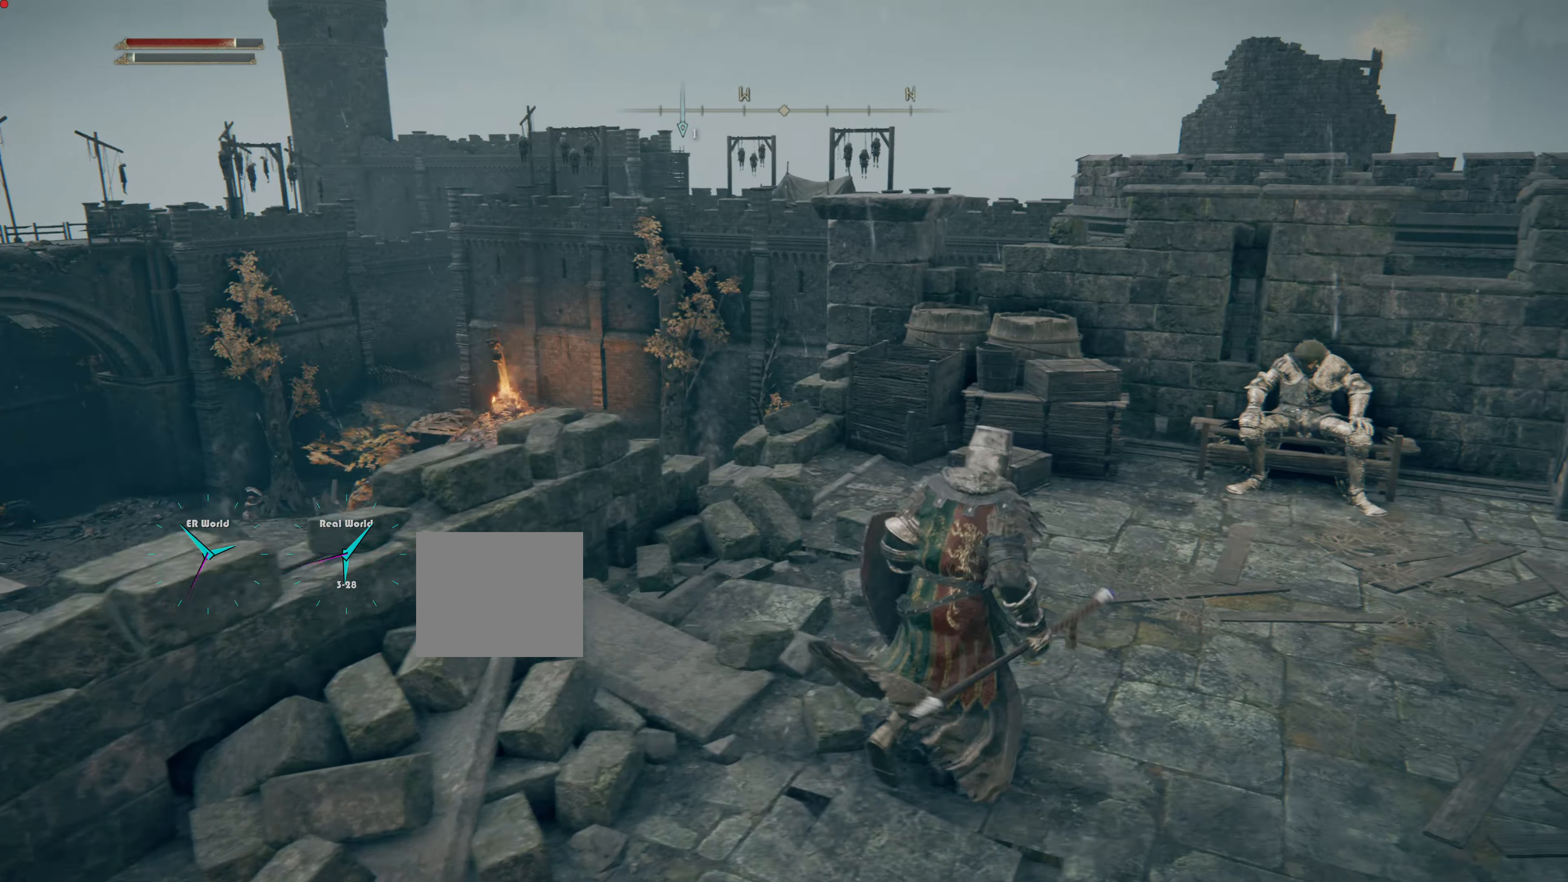
{"buttons": [], "left_stick": "up-right", "right_stick": "center", "events": []}
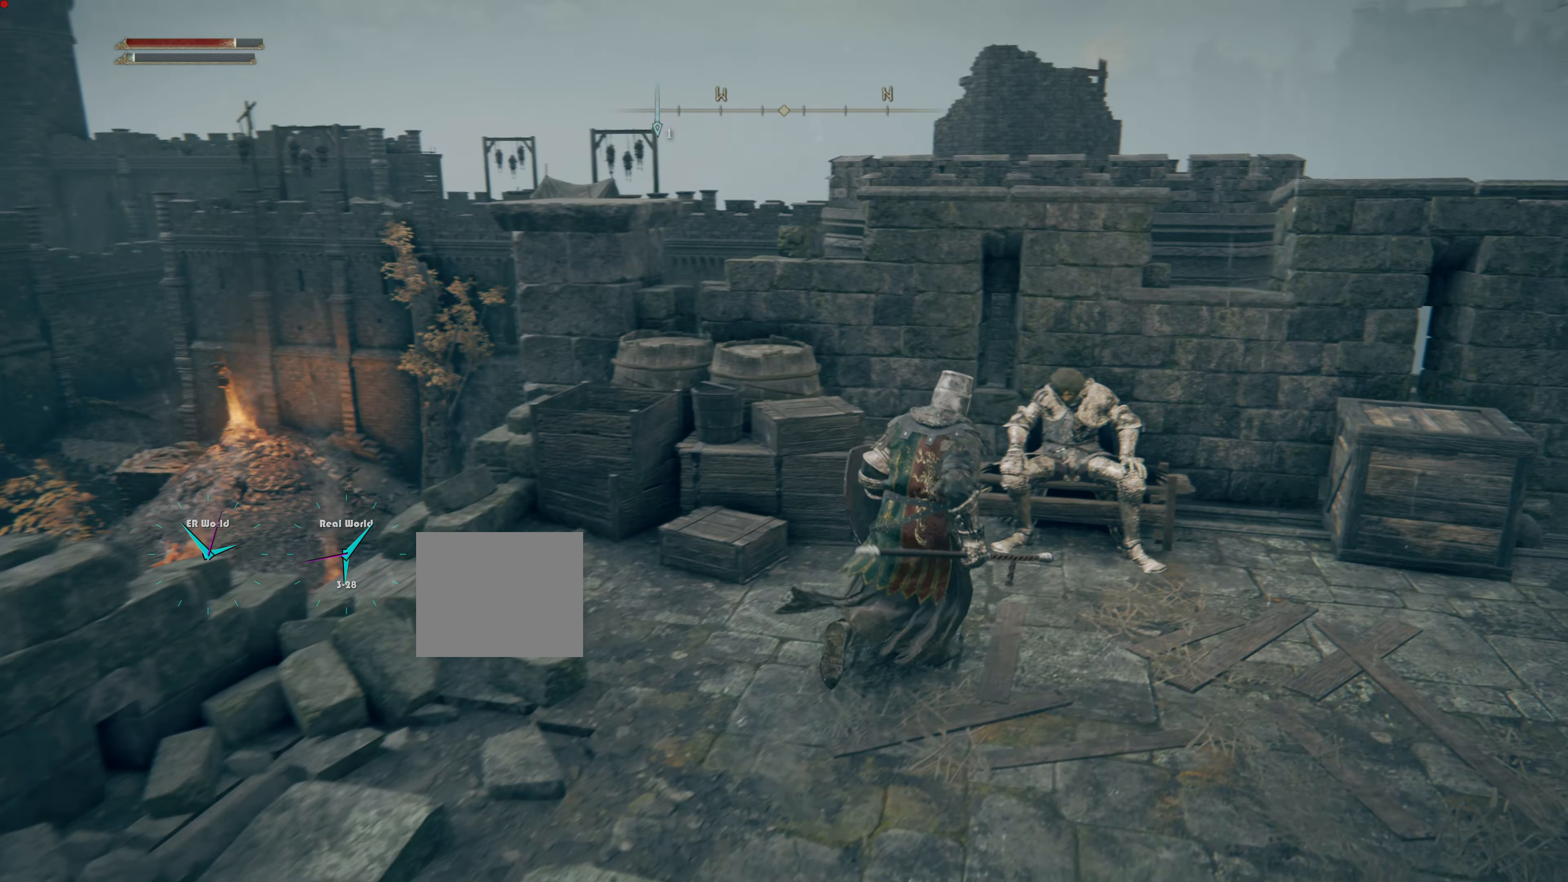
{"buttons": [], "left_stick": "up-right", "right_stick": "center", "events": []}
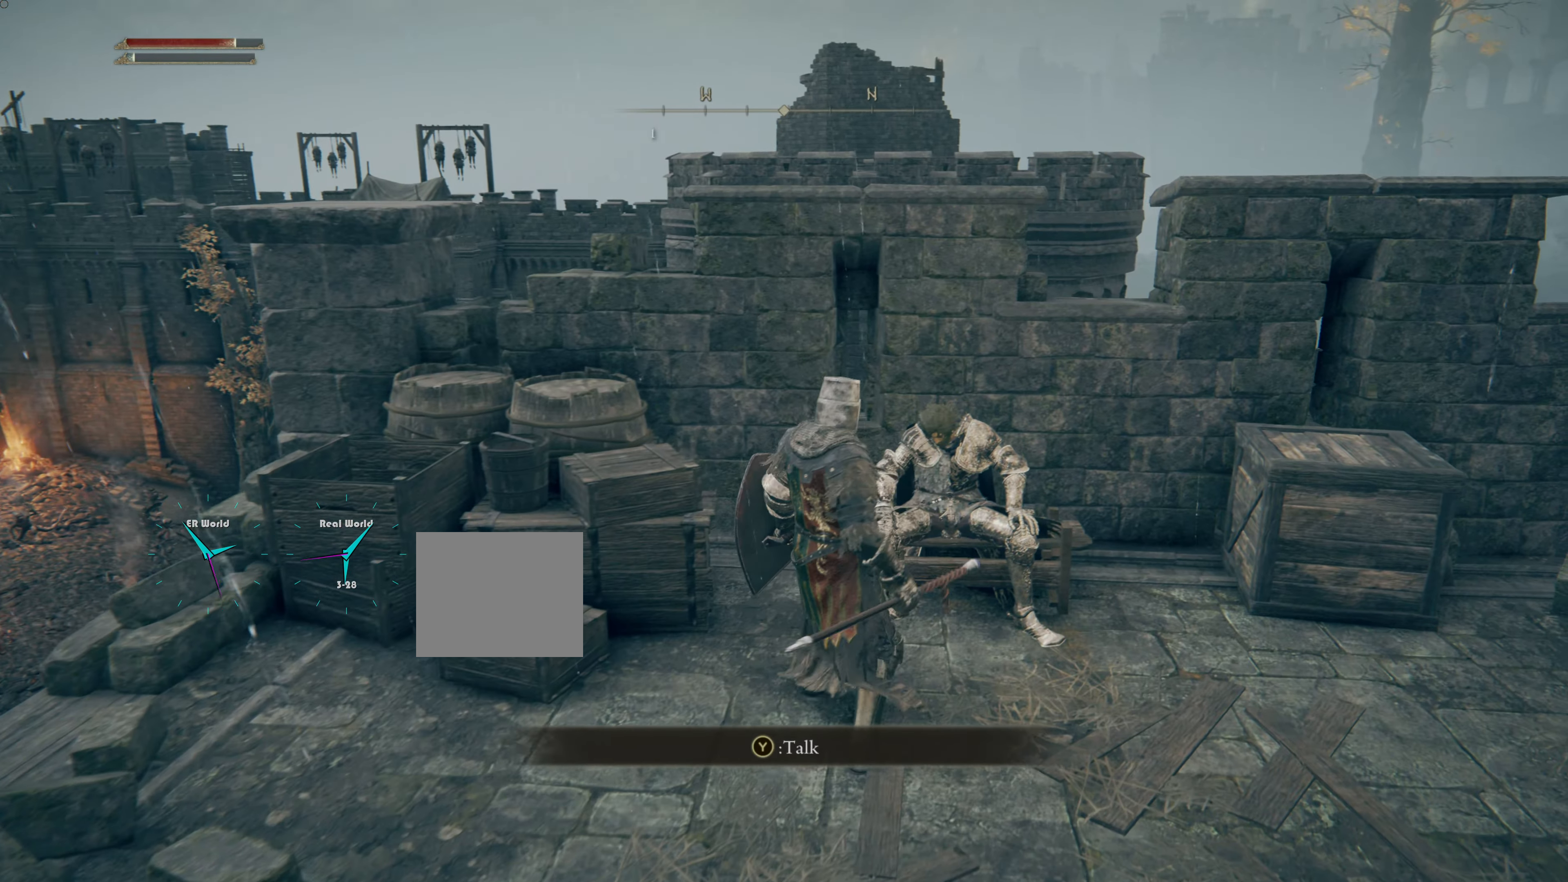
{"buttons": ["TRIANGLE"], "left_stick": "up-right", "right_stick": "center", "events": [[250, "left_stick", "up"], [367, "TRIANGLE", "down"], [417, "left_stick", "up-right"]]}
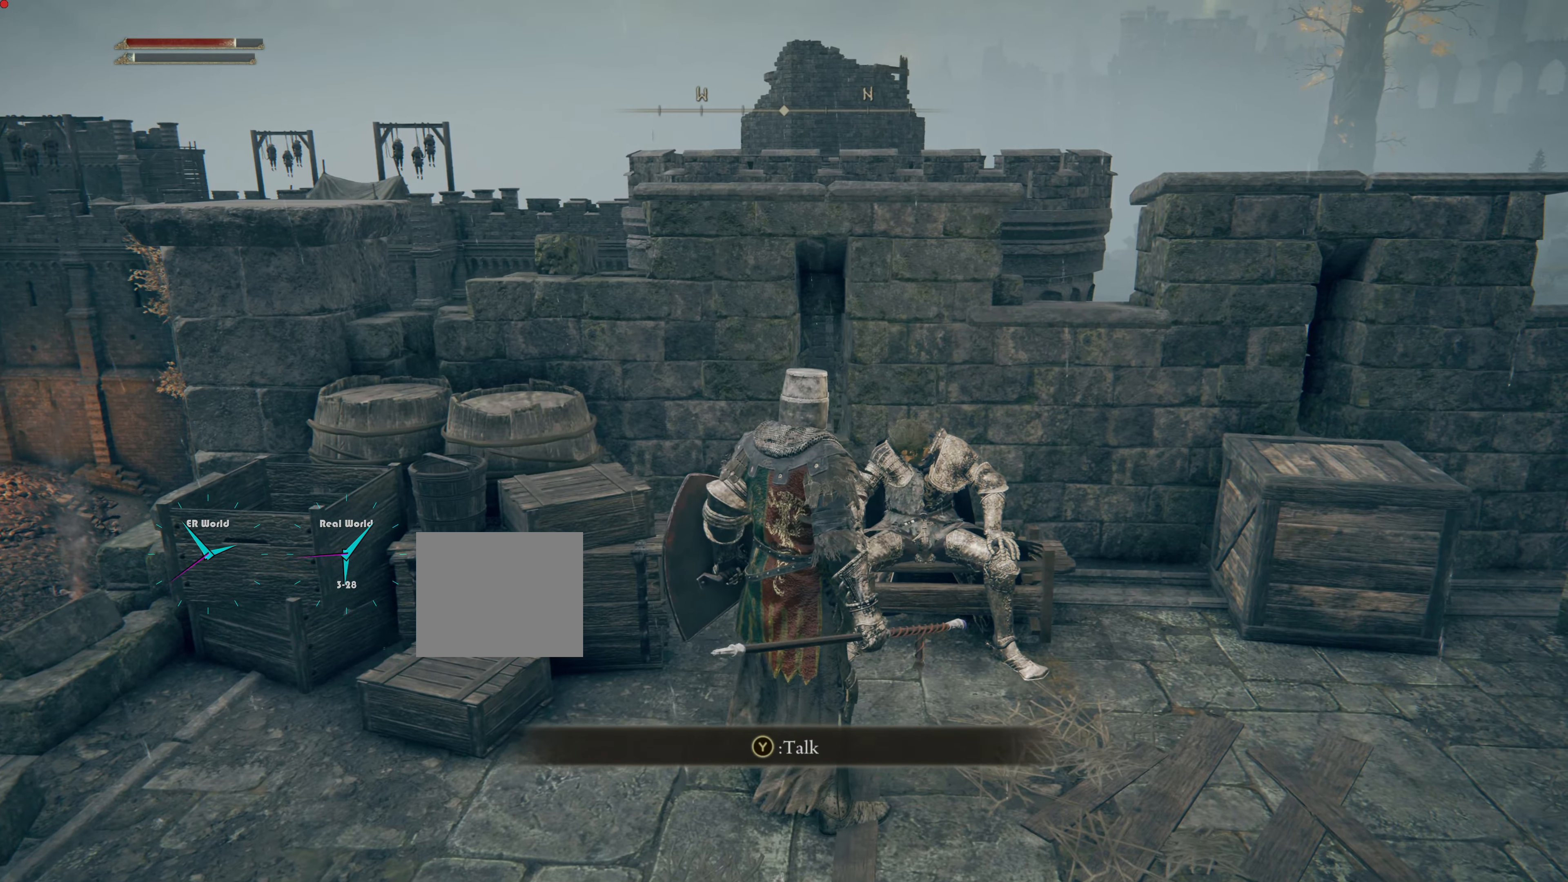
{"buttons": [], "left_stick": "up-right", "right_stick": "center", "events": [[51, "TRIANGLE", "up"]]}
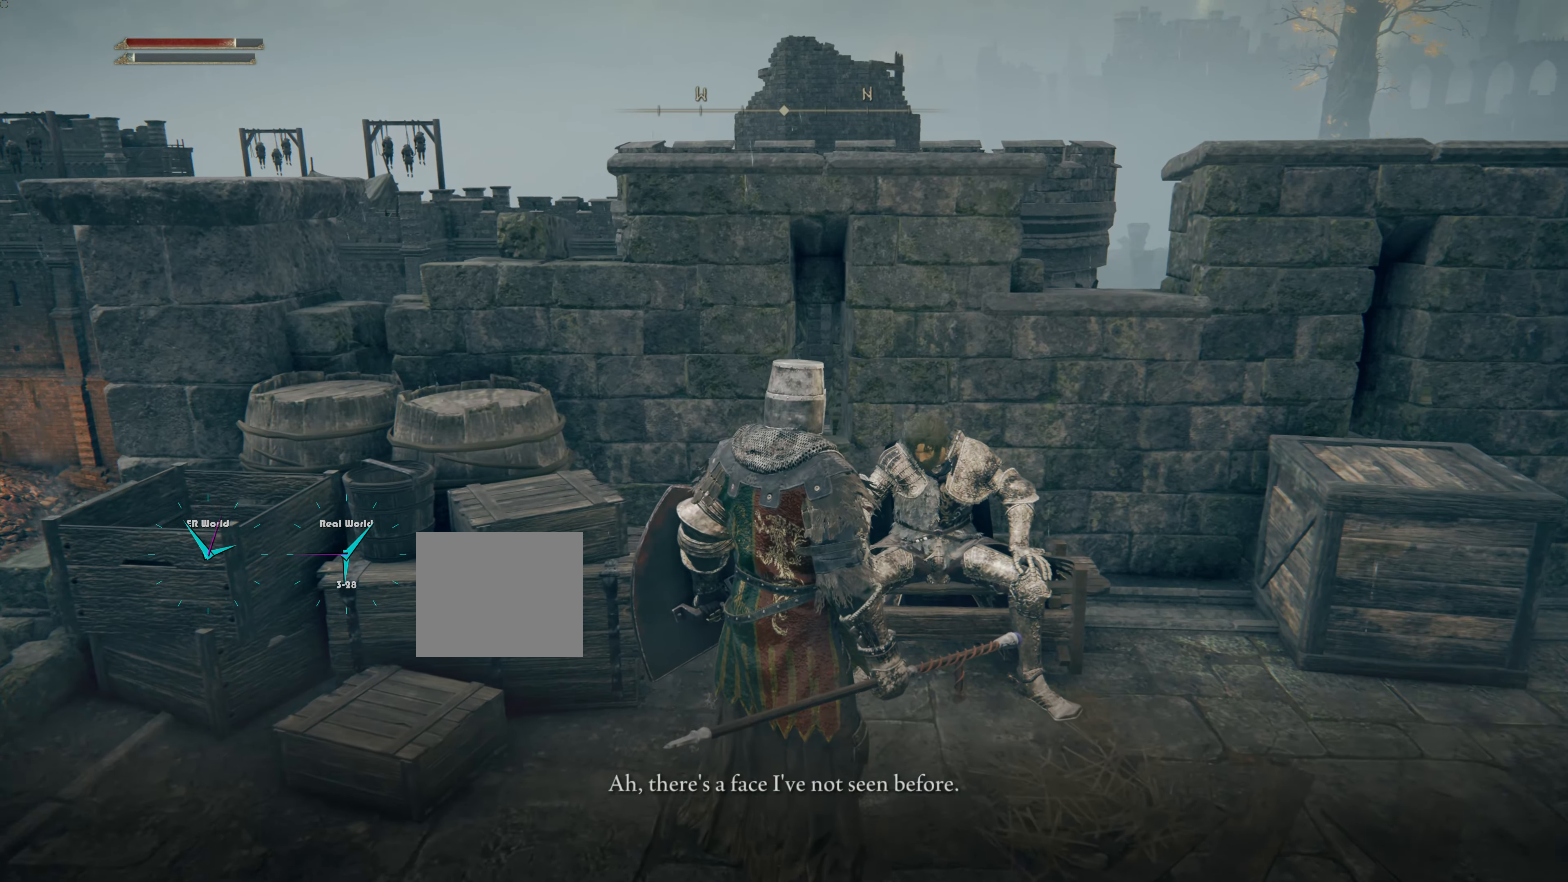
{"buttons": [], "left_stick": "up-right", "right_stick": "center", "events": []}
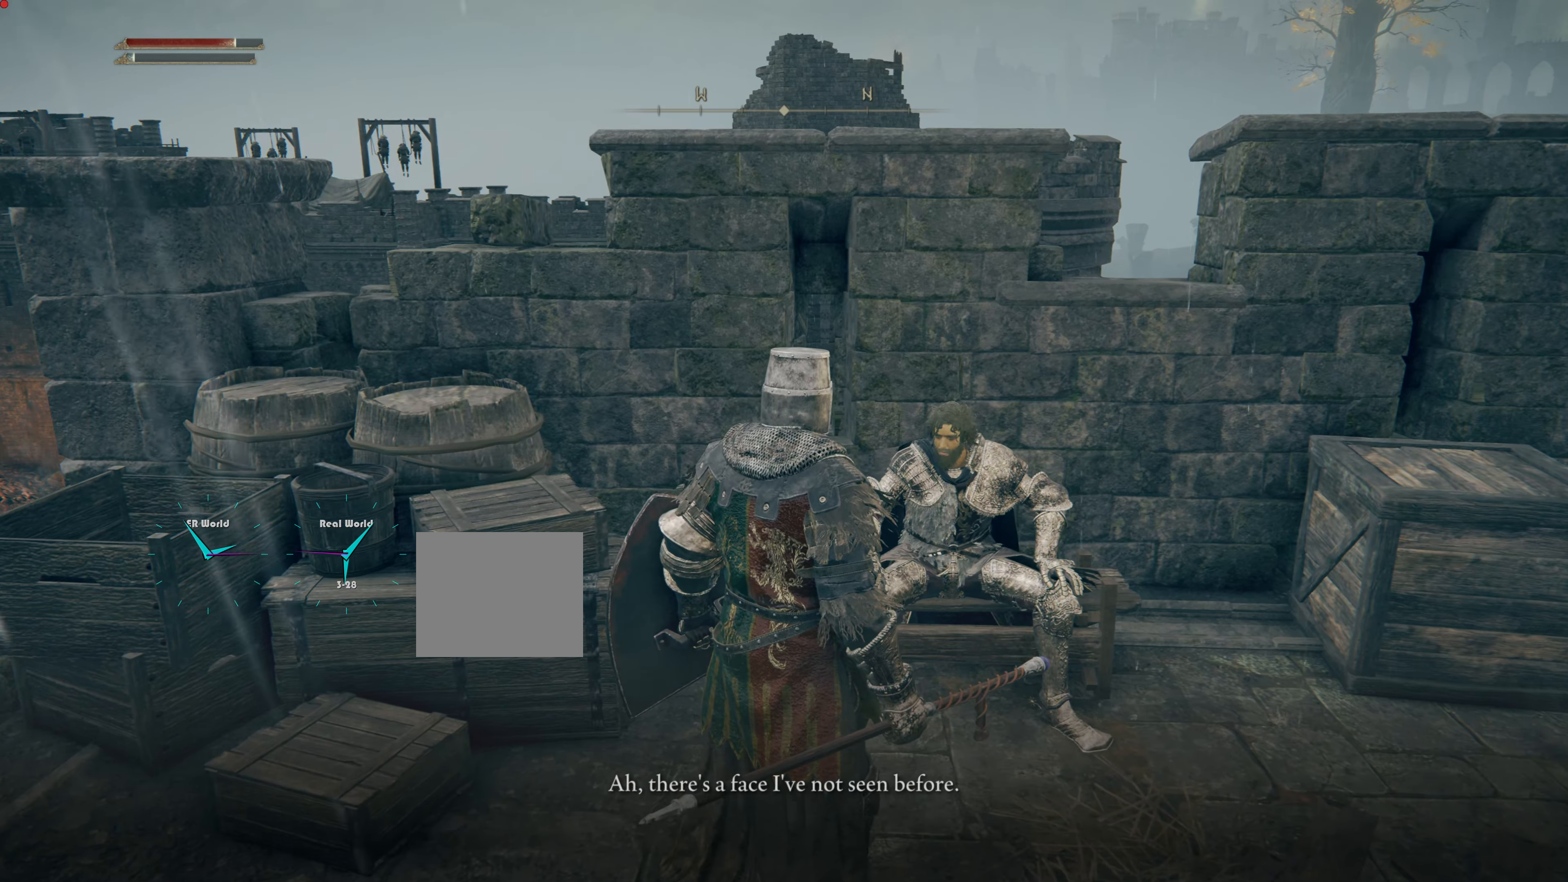
{"buttons": [], "left_stick": "up-right", "right_stick": "center", "events": []}
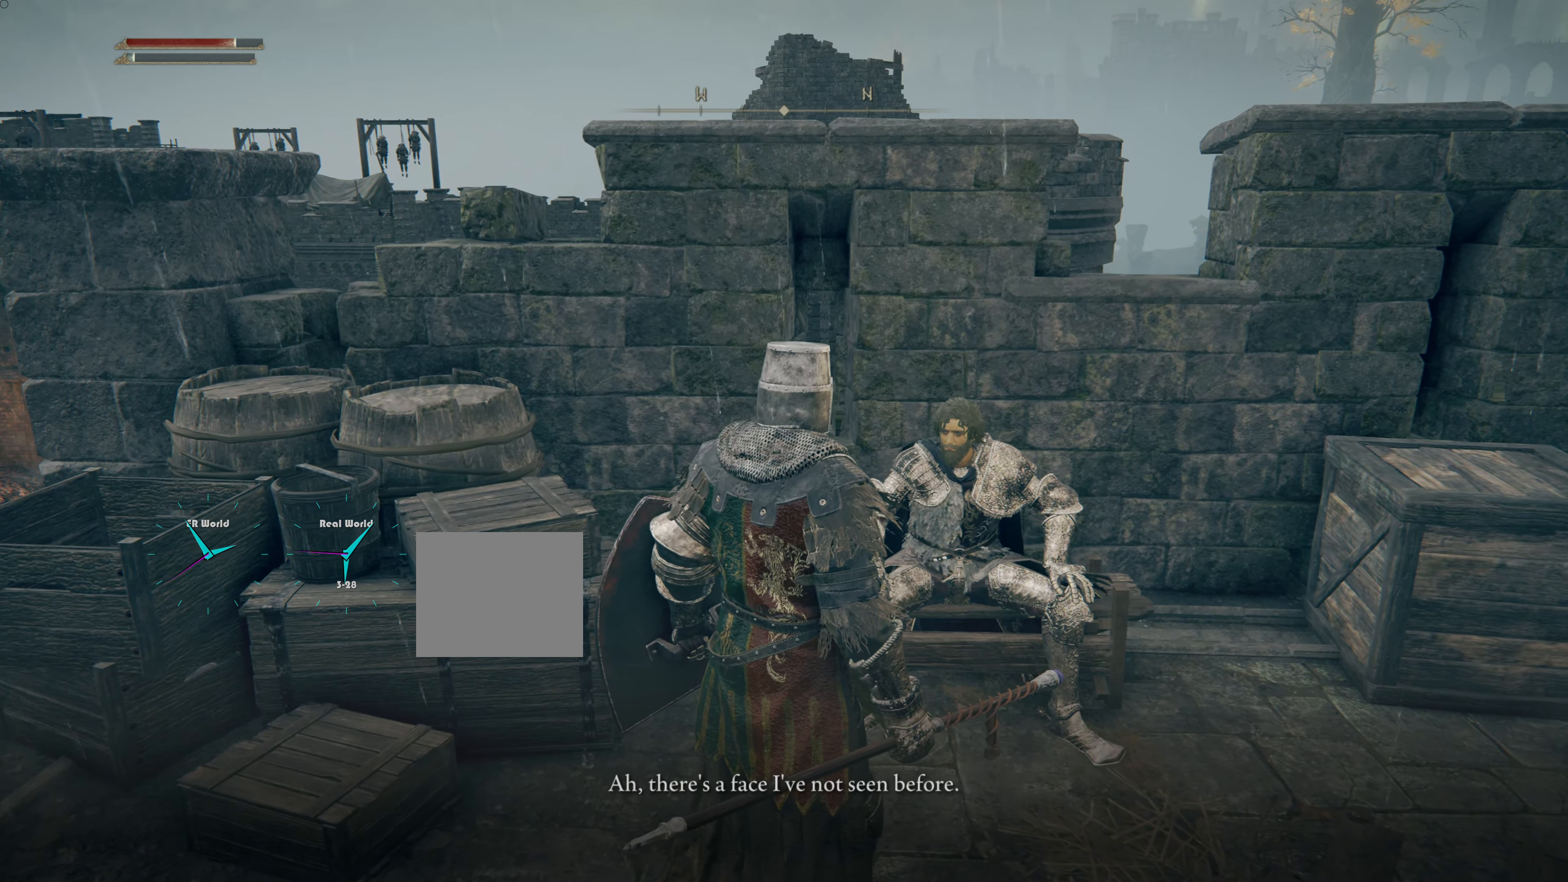
{"buttons": [], "left_stick": "up-right", "right_stick": "center", "events": []}
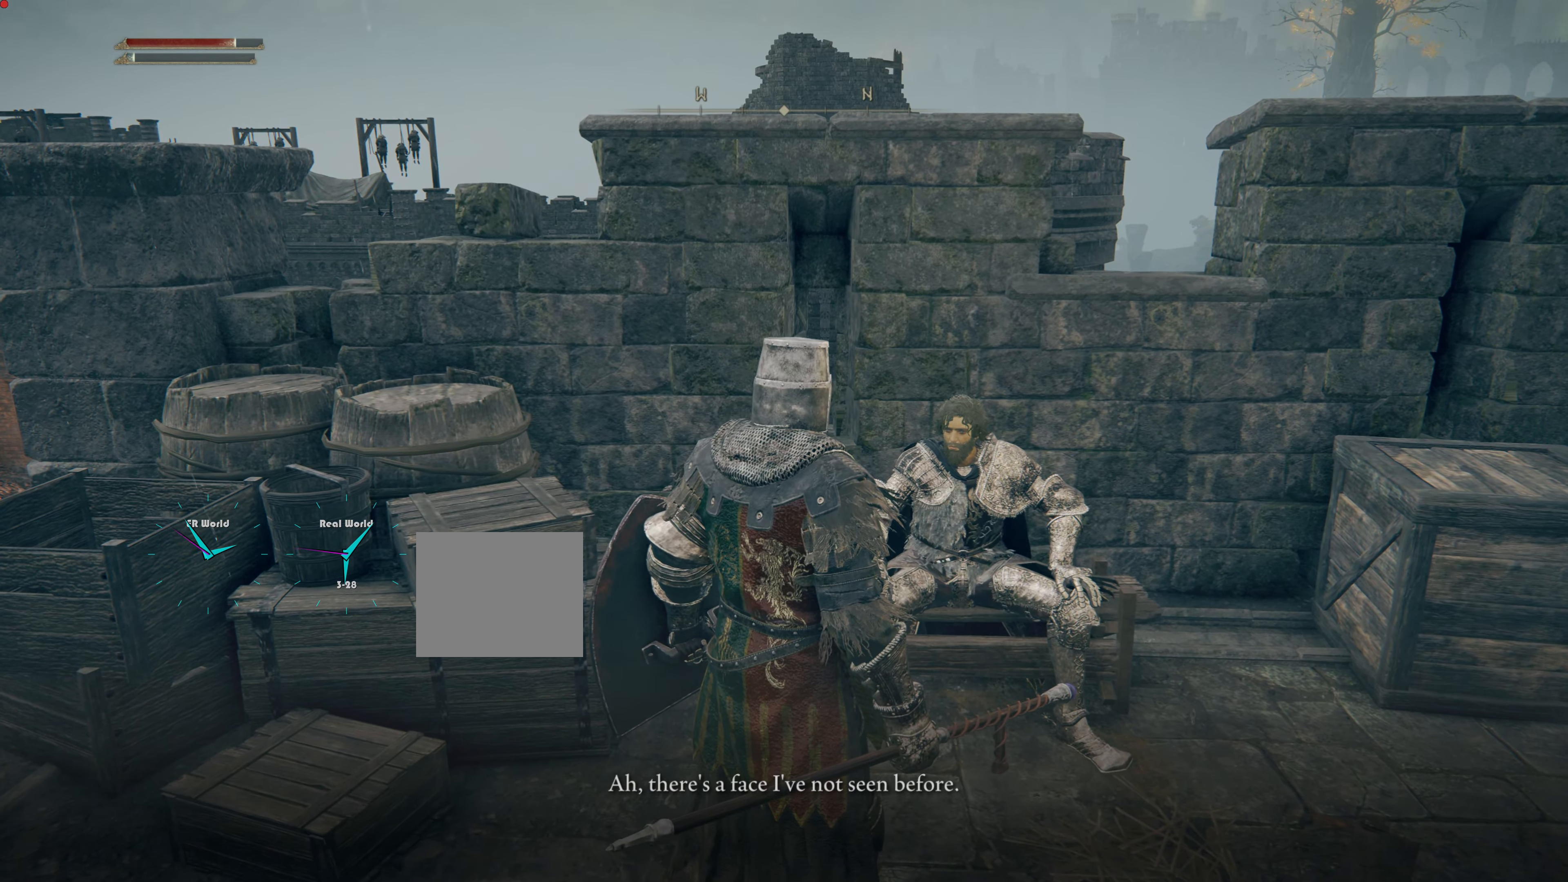
{"buttons": [], "left_stick": "up-right", "right_stick": "center", "events": []}